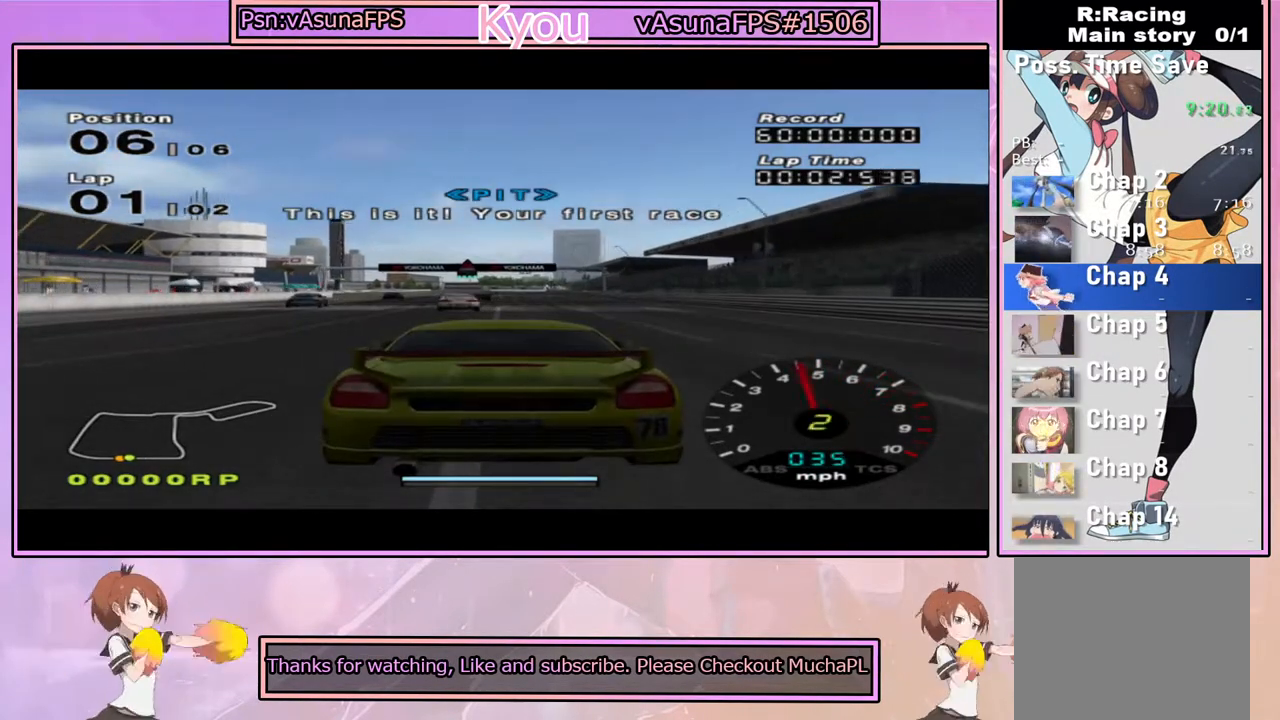
Gameplay with a controller (PlayStation layout); each line is a JSON object with the inputs held at the frame after it. "events" lists button and stick changes between this image and that frame as [ms after this image, input, new state], when the widget could be followed in between.
{"buttons": ["CROSS"], "left_stick": "center", "right_stick": "center", "events": []}
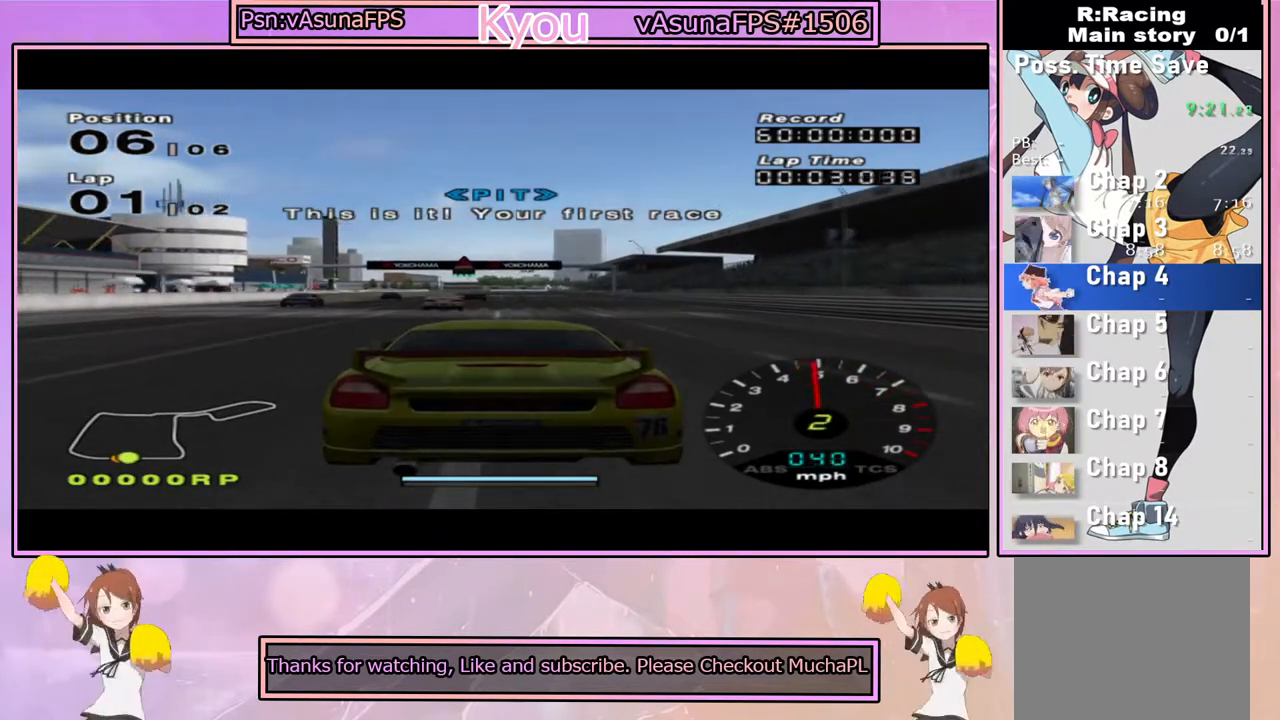
{"buttons": ["CROSS"], "left_stick": "center", "right_stick": "center", "events": []}
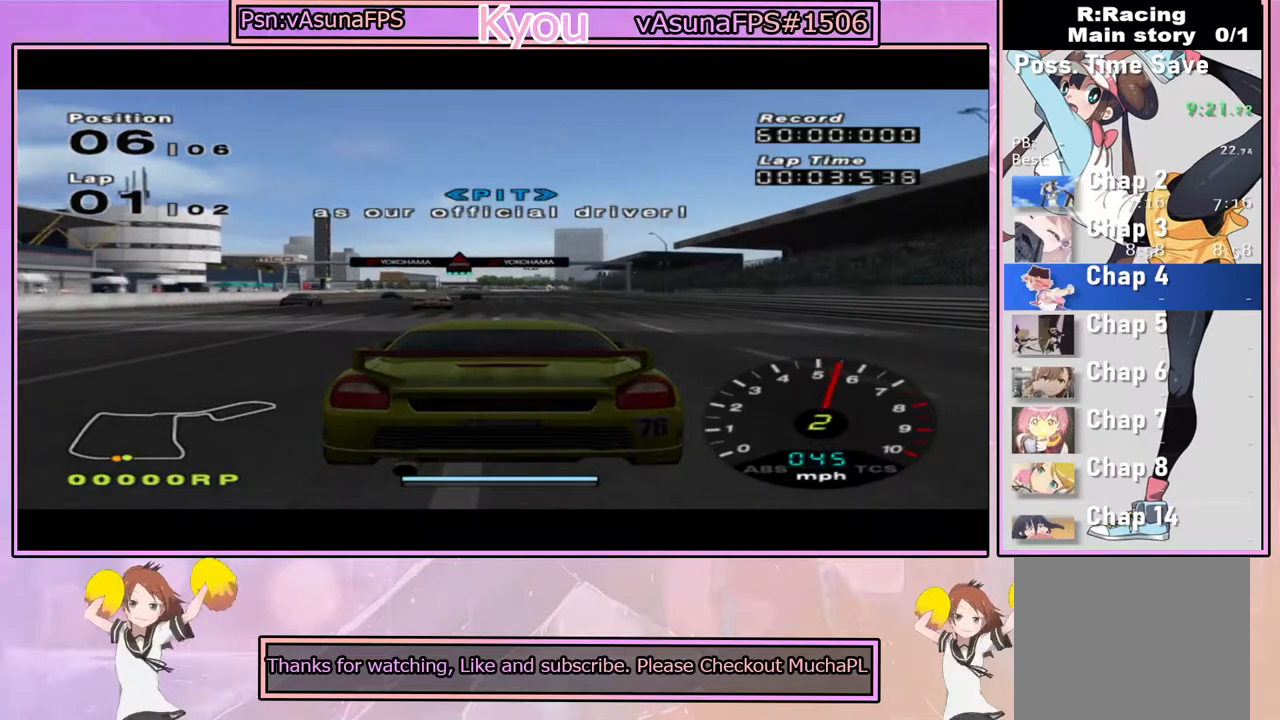
{"buttons": ["CROSS"], "left_stick": "center", "right_stick": "center", "events": [[67, "R1", "down"], [267, "R1", "up"]]}
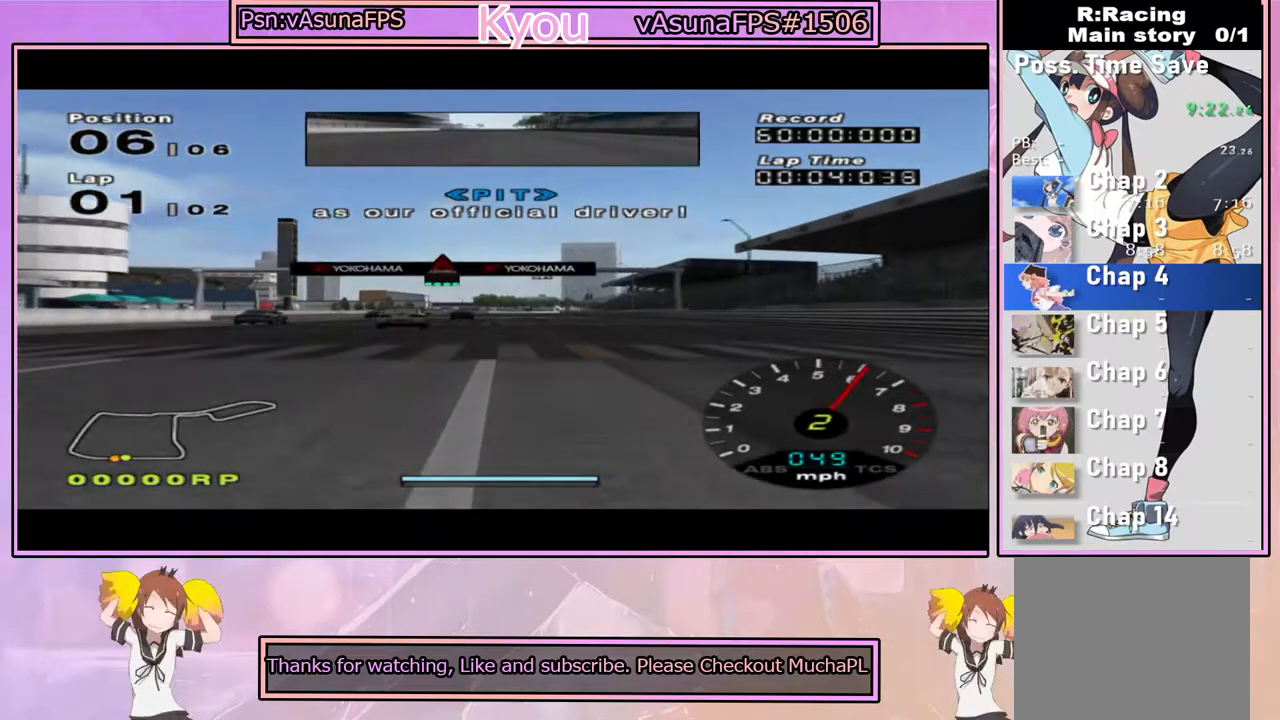
{"buttons": ["CROSS"], "left_stick": "center", "right_stick": "center", "events": []}
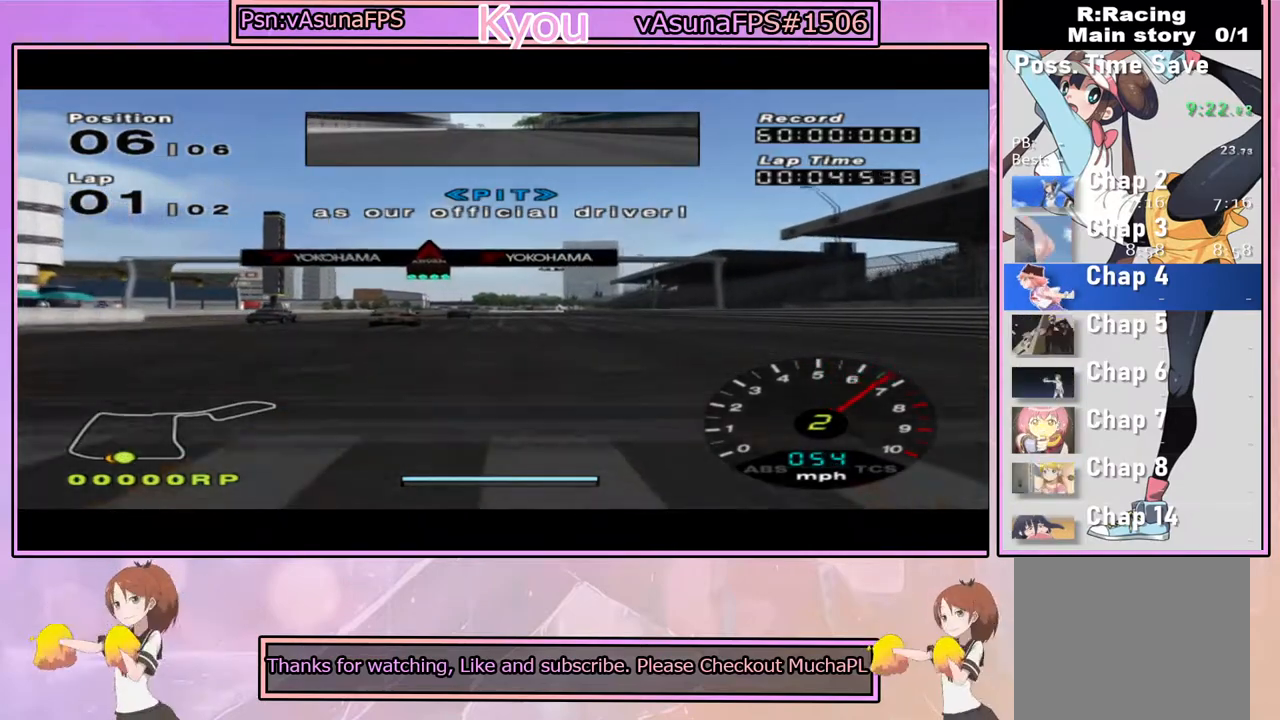
{"buttons": ["CROSS"], "left_stick": "center", "right_stick": "center", "events": []}
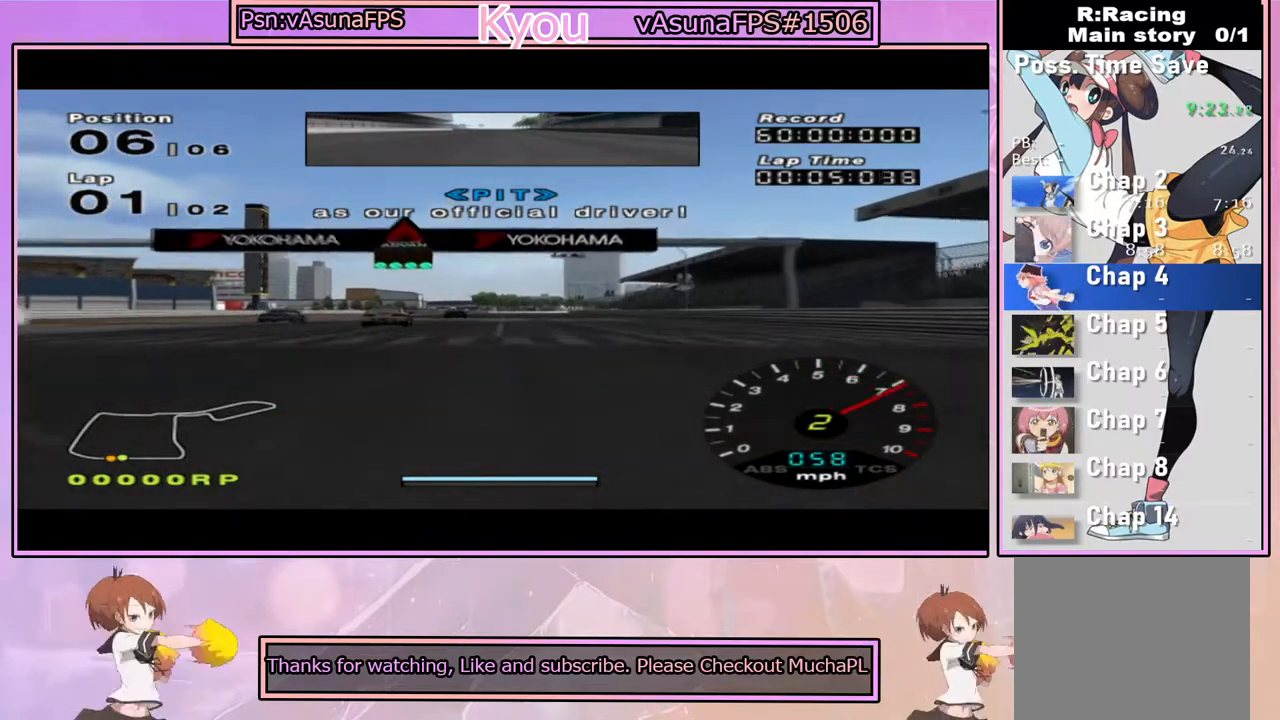
{"buttons": ["CROSS"], "left_stick": "center", "right_stick": "center", "events": []}
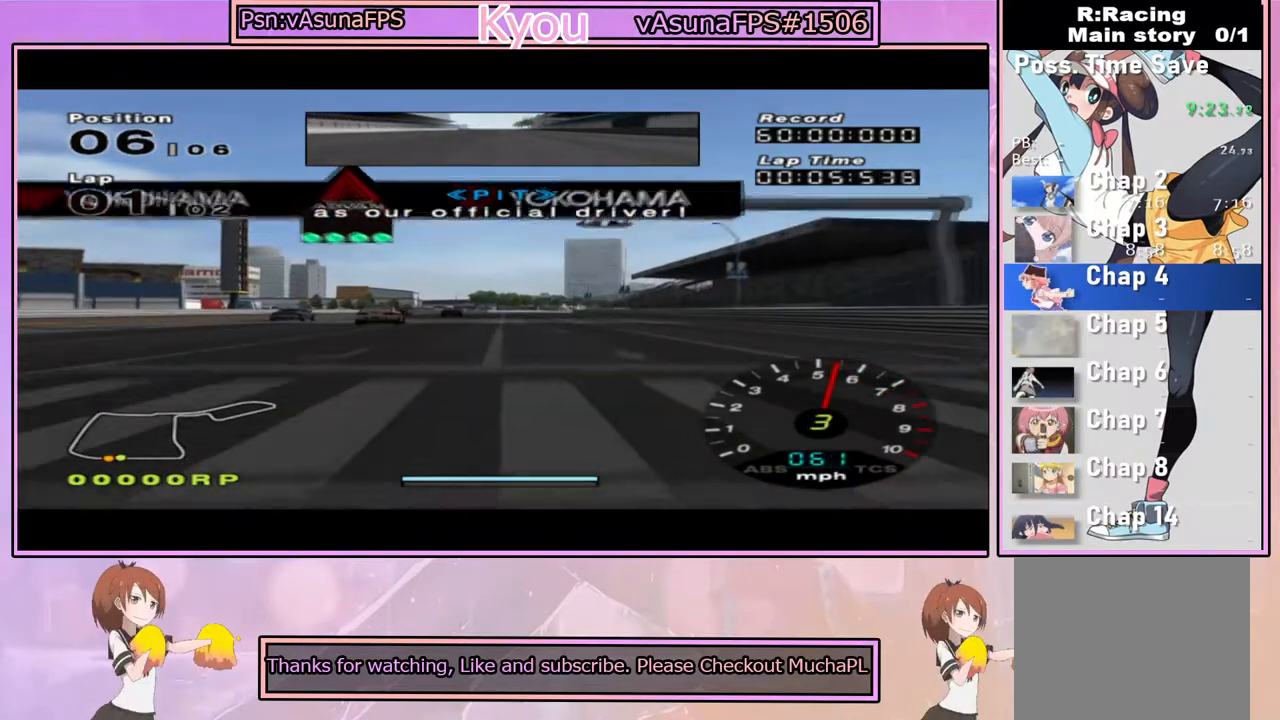
{"buttons": ["CROSS"], "left_stick": "center", "right_stick": "center", "events": []}
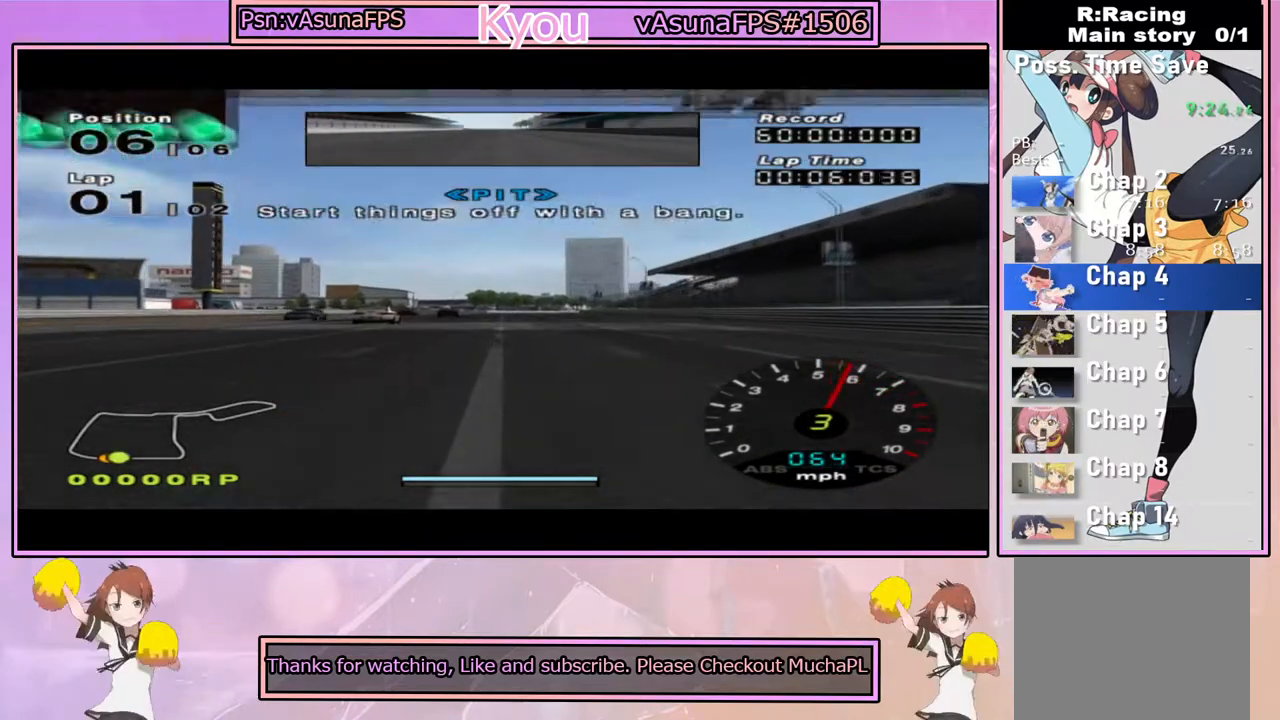
{"buttons": ["CROSS"], "left_stick": "center", "right_stick": "center", "events": []}
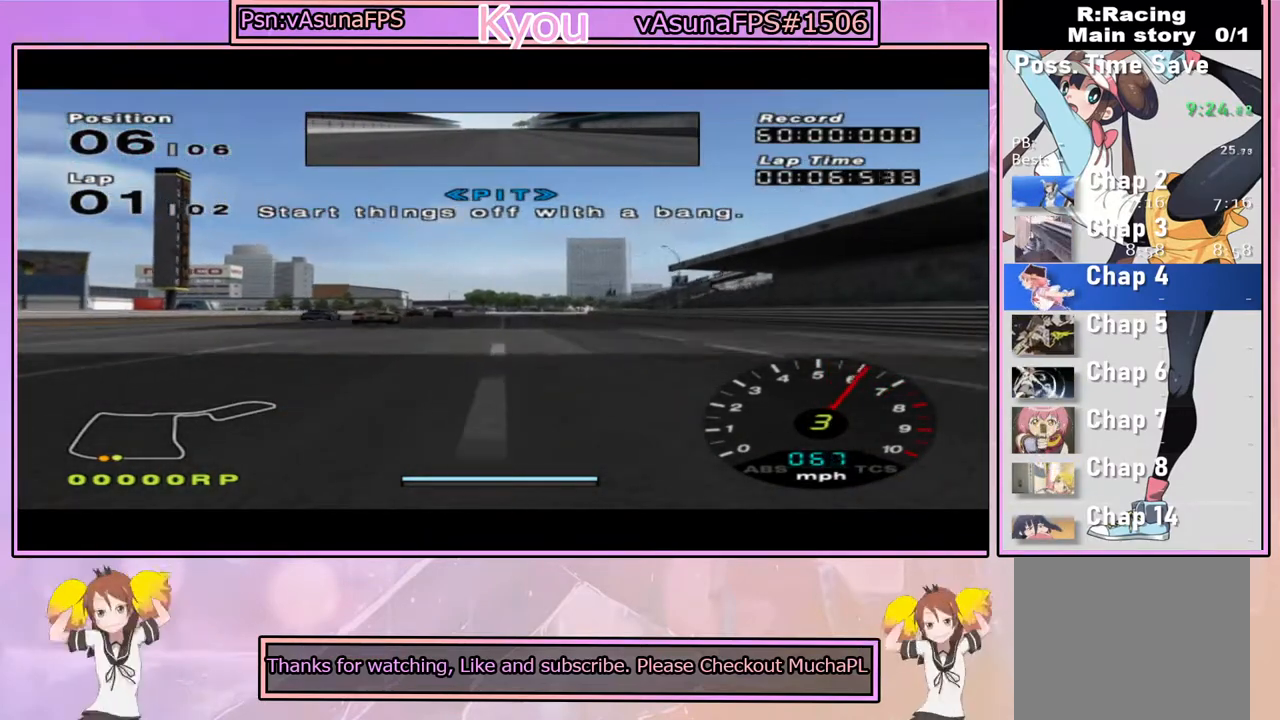
{"buttons": ["CROSS"], "left_stick": "center", "right_stick": "center", "events": []}
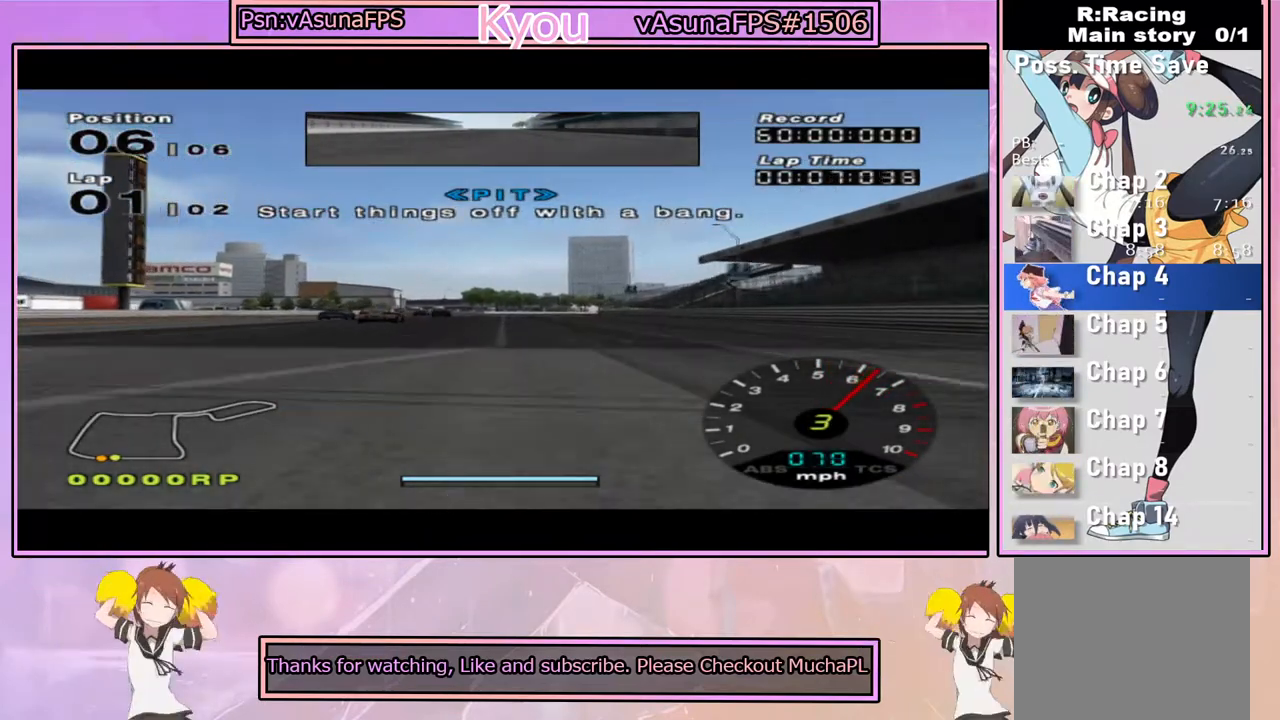
{"buttons": ["CROSS"], "left_stick": "center", "right_stick": "center", "events": []}
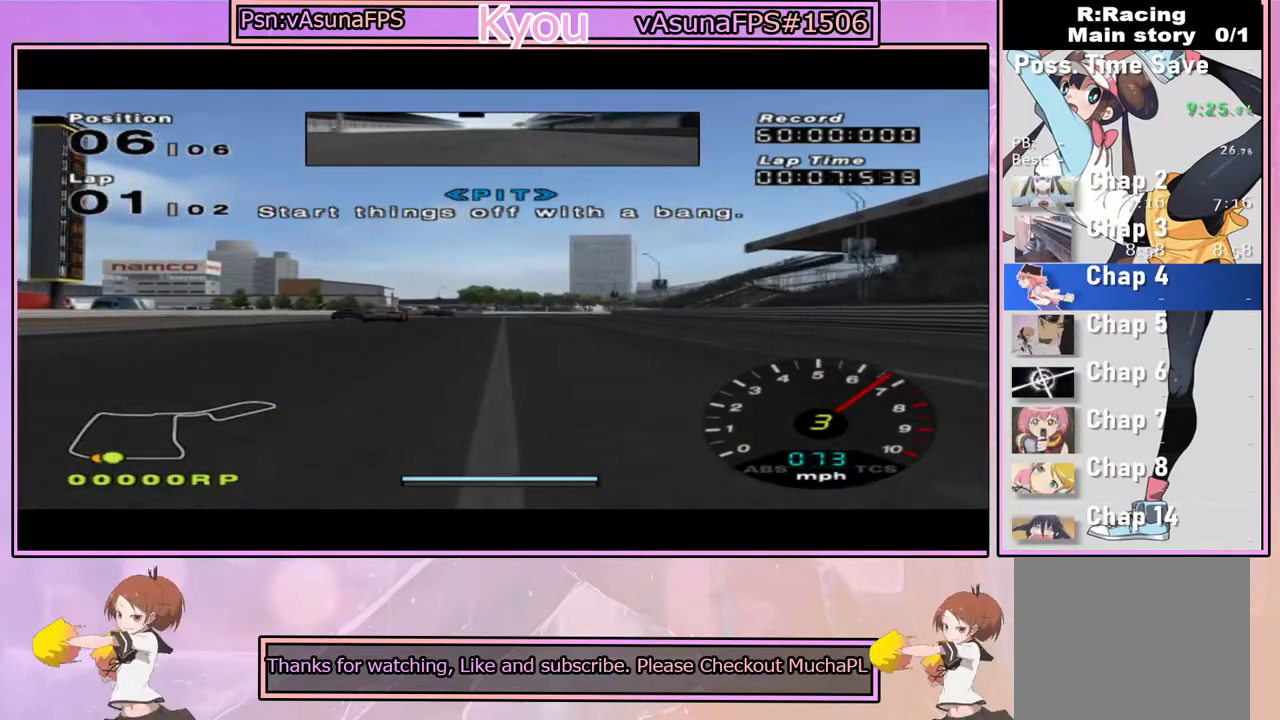
{"buttons": ["CROSS"], "left_stick": "center", "right_stick": "center", "events": []}
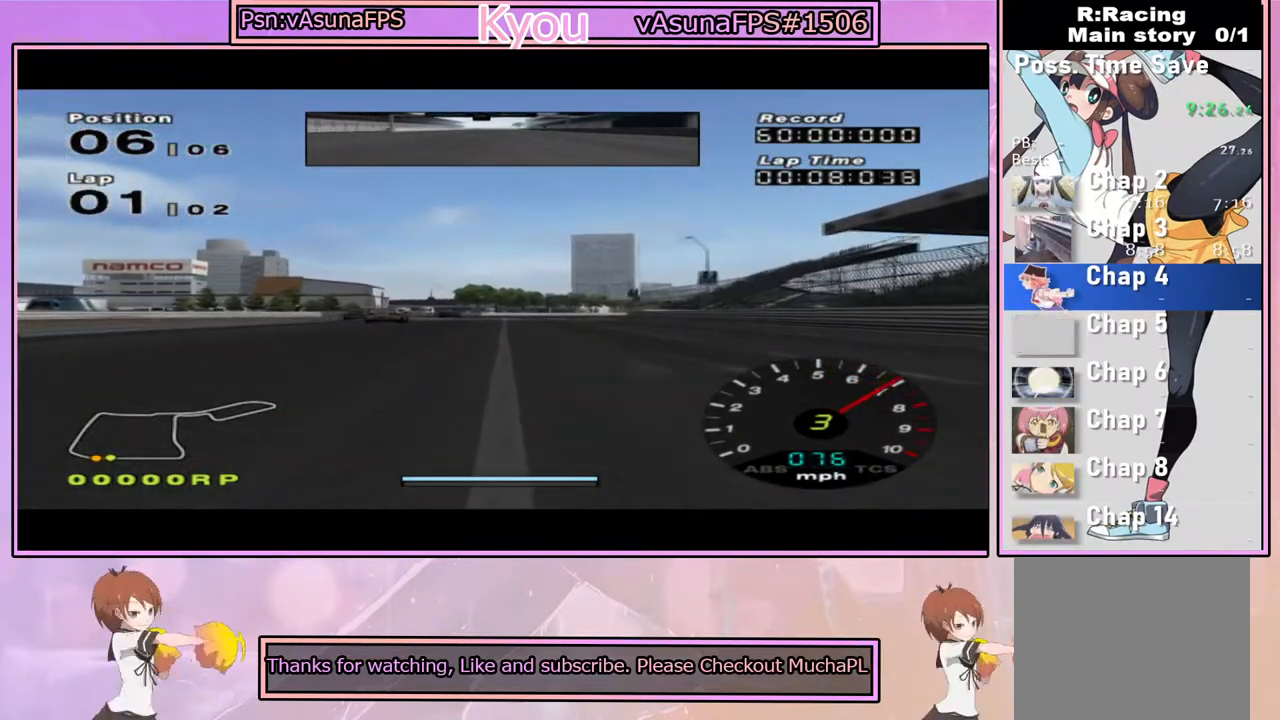
{"buttons": ["CROSS"], "left_stick": "center", "right_stick": "center", "events": []}
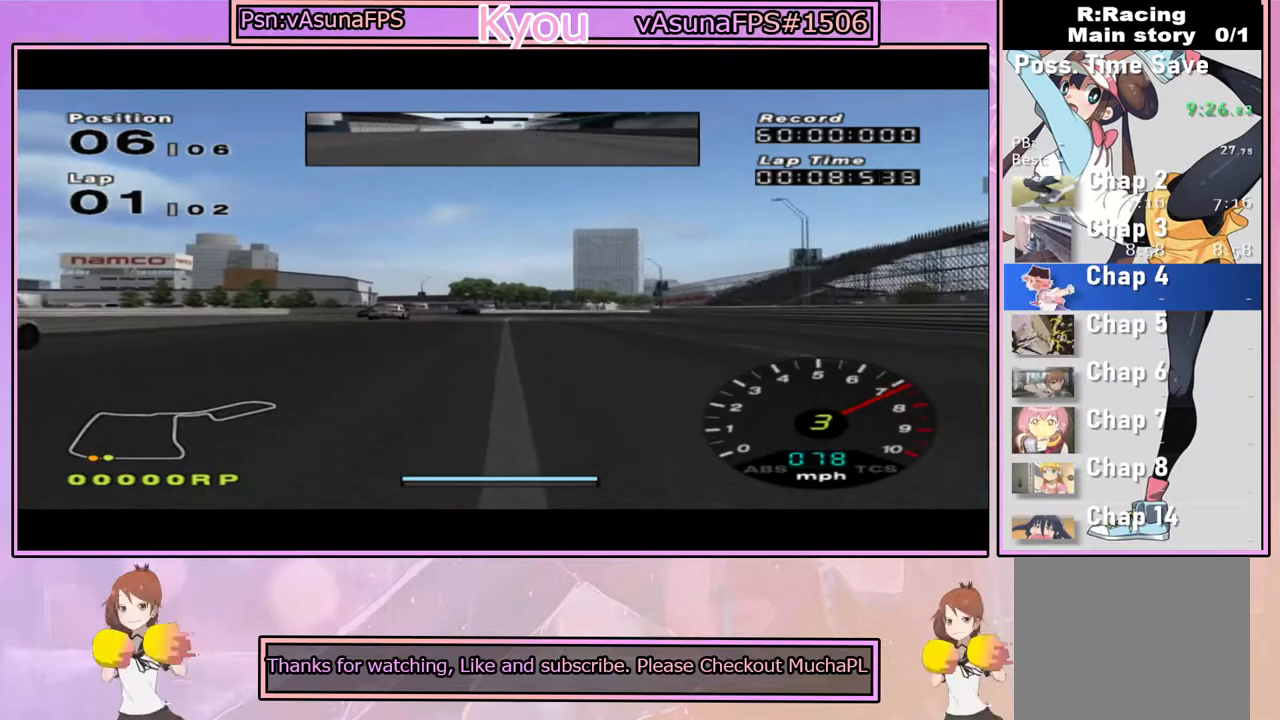
{"buttons": ["CROSS"], "left_stick": "center", "right_stick": "center", "events": []}
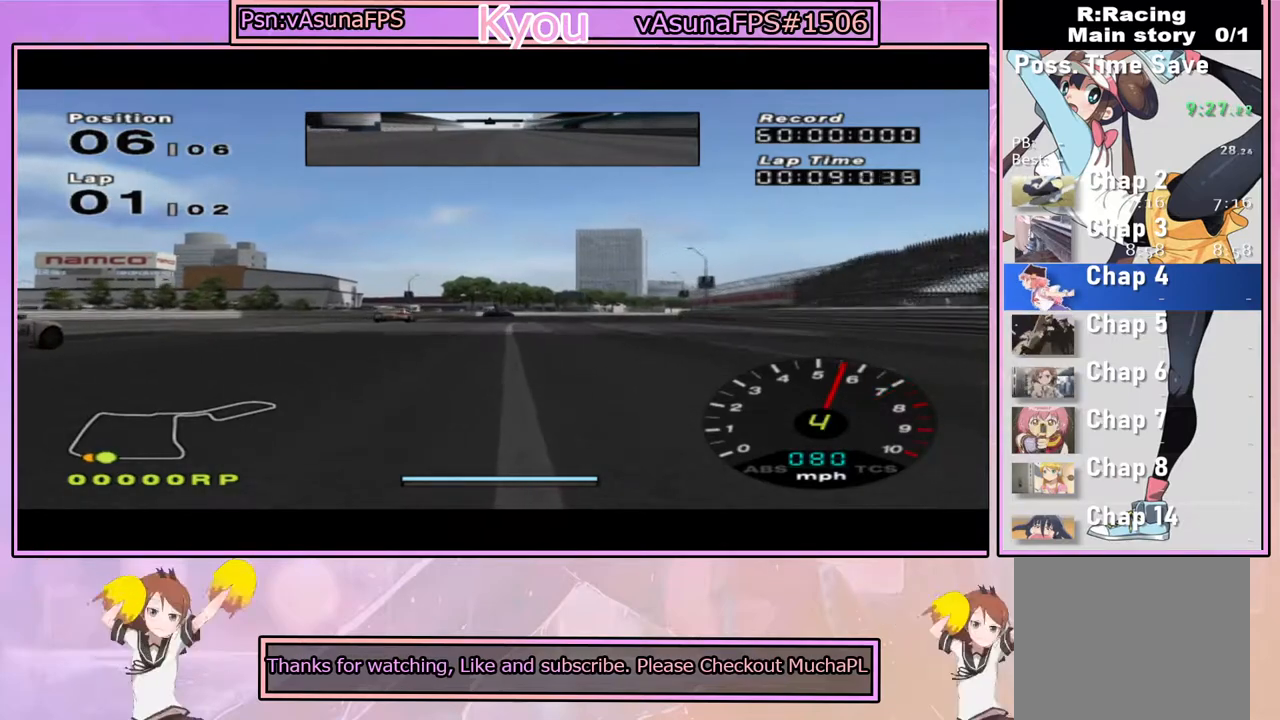
{"buttons": ["CROSS"], "left_stick": "right", "right_stick": "center", "events": [[500, "left_stick", "right"]]}
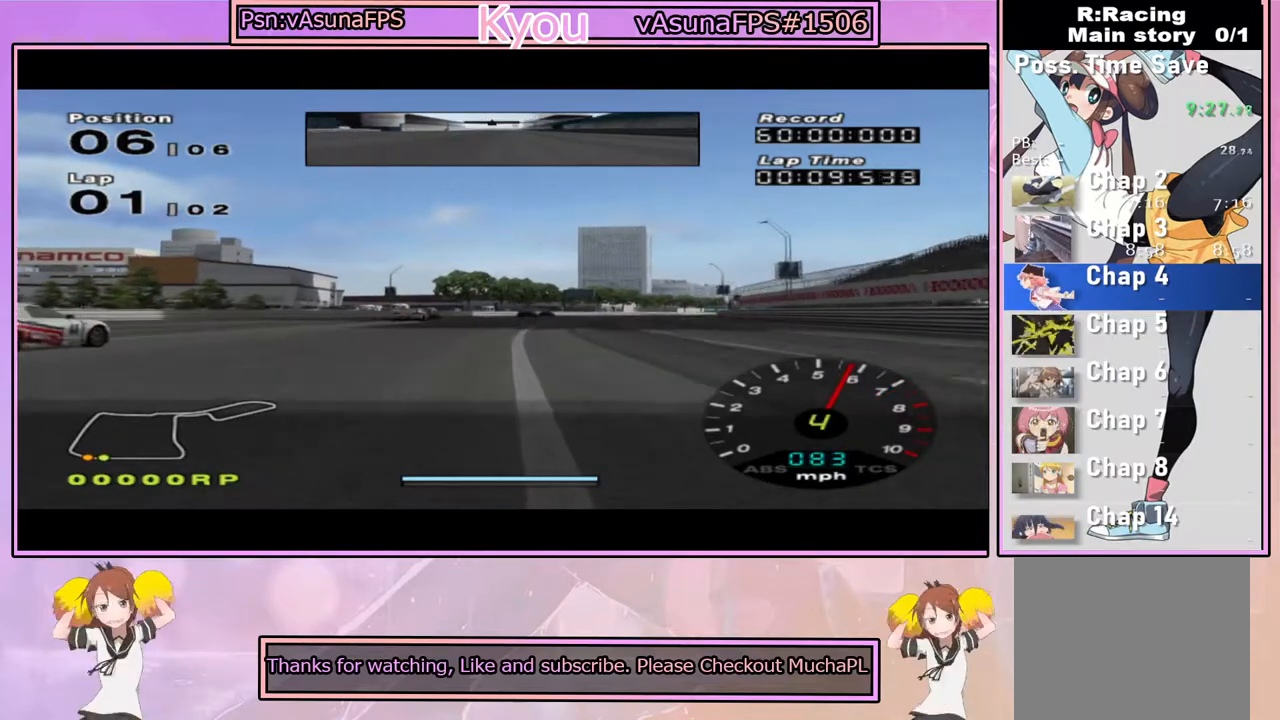
{"buttons": ["CROSS"], "left_stick": "center", "right_stick": "center", "events": [[83, "left_stick", "center"]]}
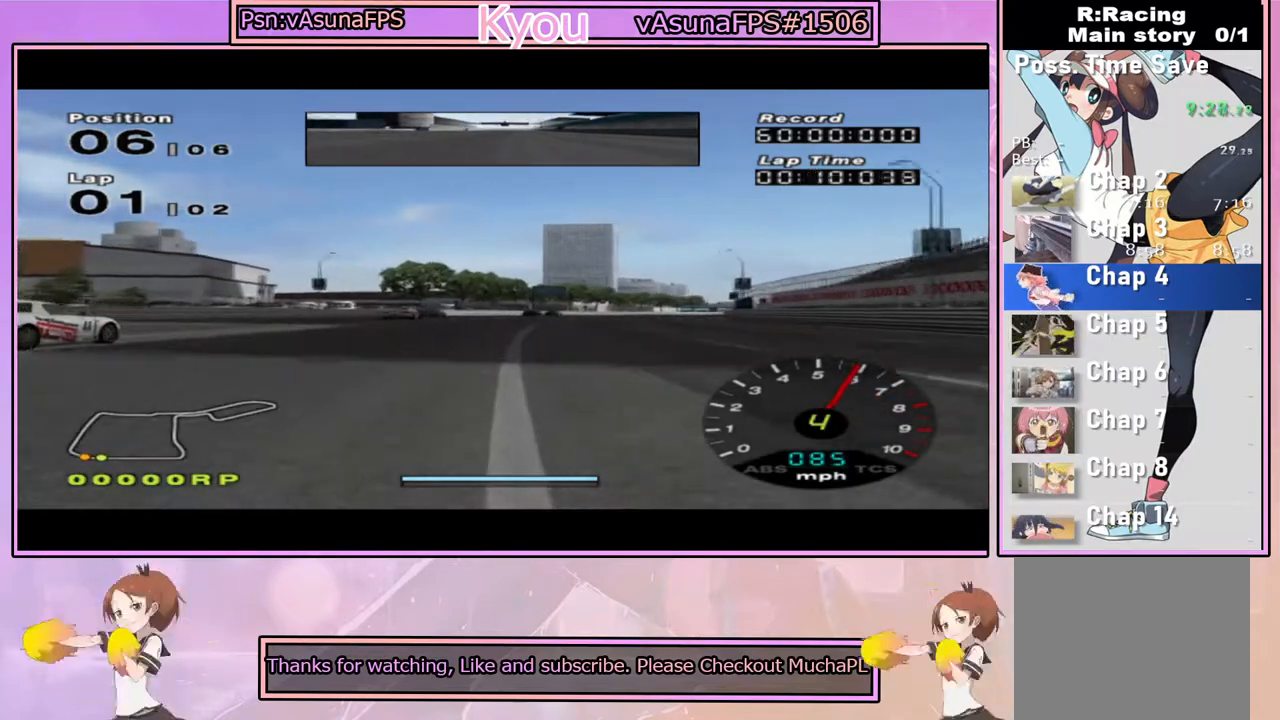
{"buttons": ["CROSS"], "left_stick": "center", "right_stick": "center", "events": [[133, "left_stick", "right"], [250, "left_stick", "center"]]}
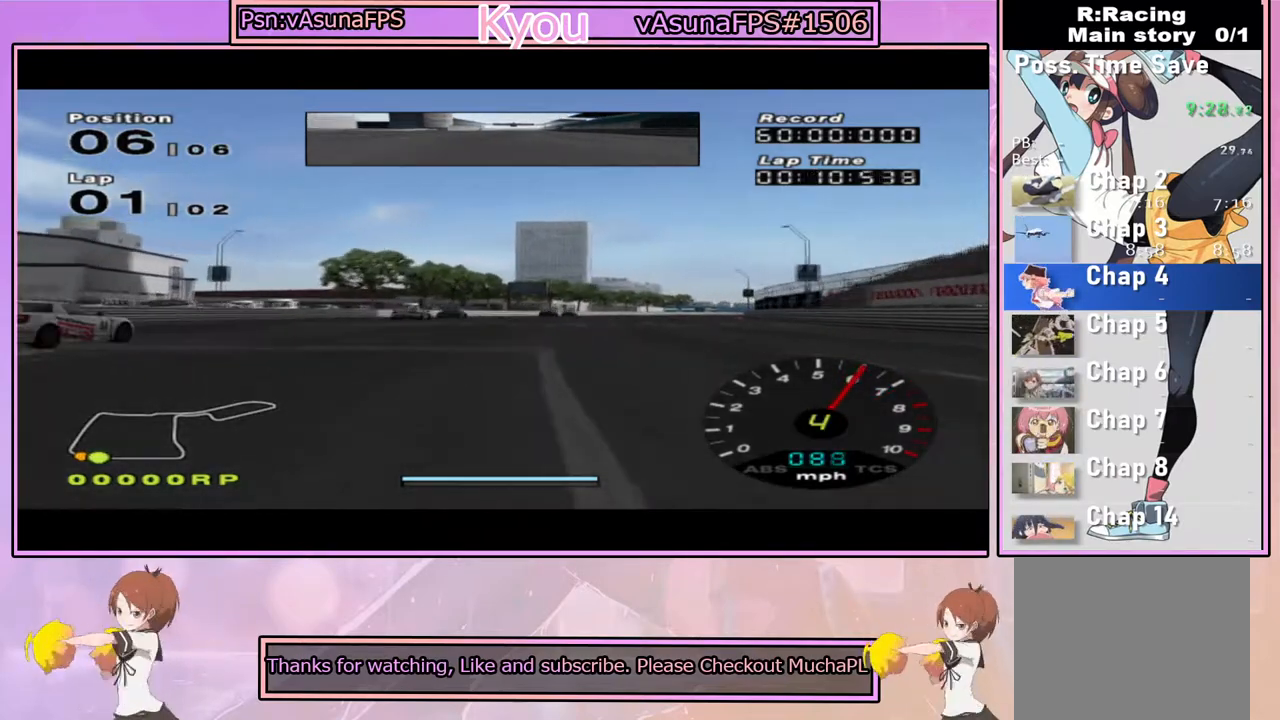
{"buttons": ["CROSS"], "left_stick": "center", "right_stick": "center", "events": [[233, "left_stick", "right"], [333, "left_stick", "center"]]}
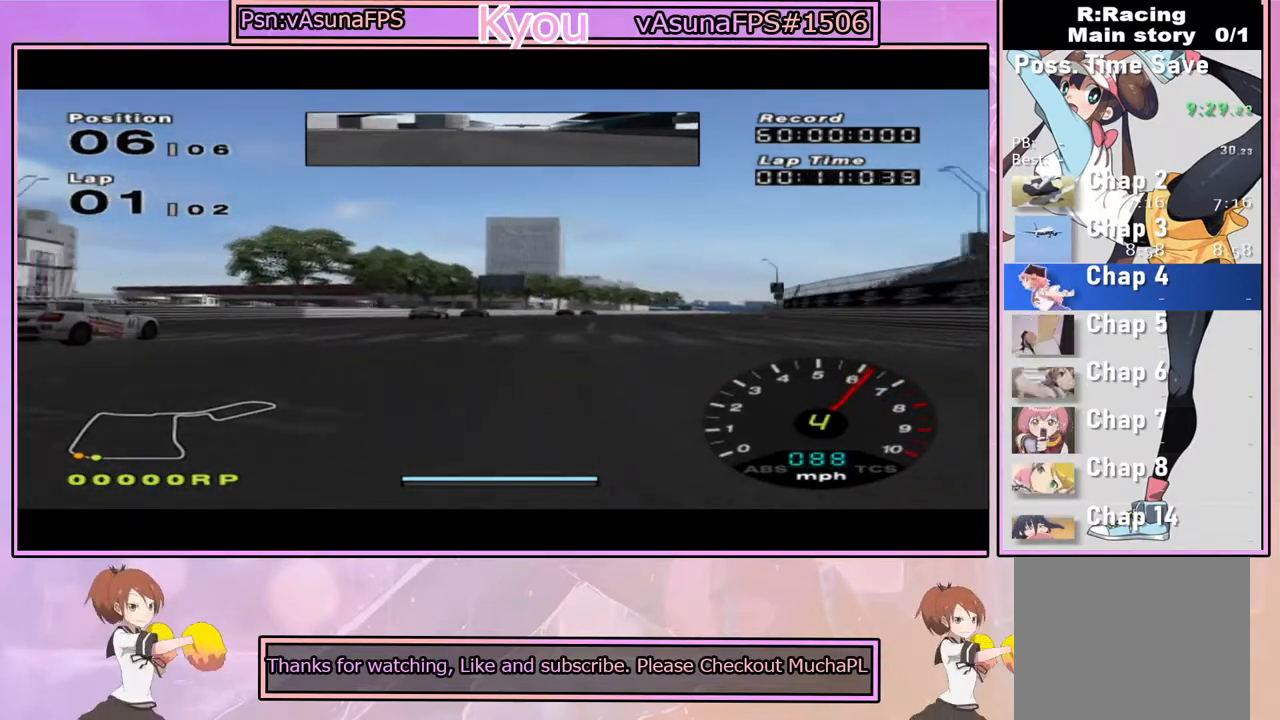
{"buttons": ["CROSS"], "left_stick": "right", "right_stick": "center", "events": [[50, "left_stick", "right"], [167, "left_stick", "center"], [467, "left_stick", "right"]]}
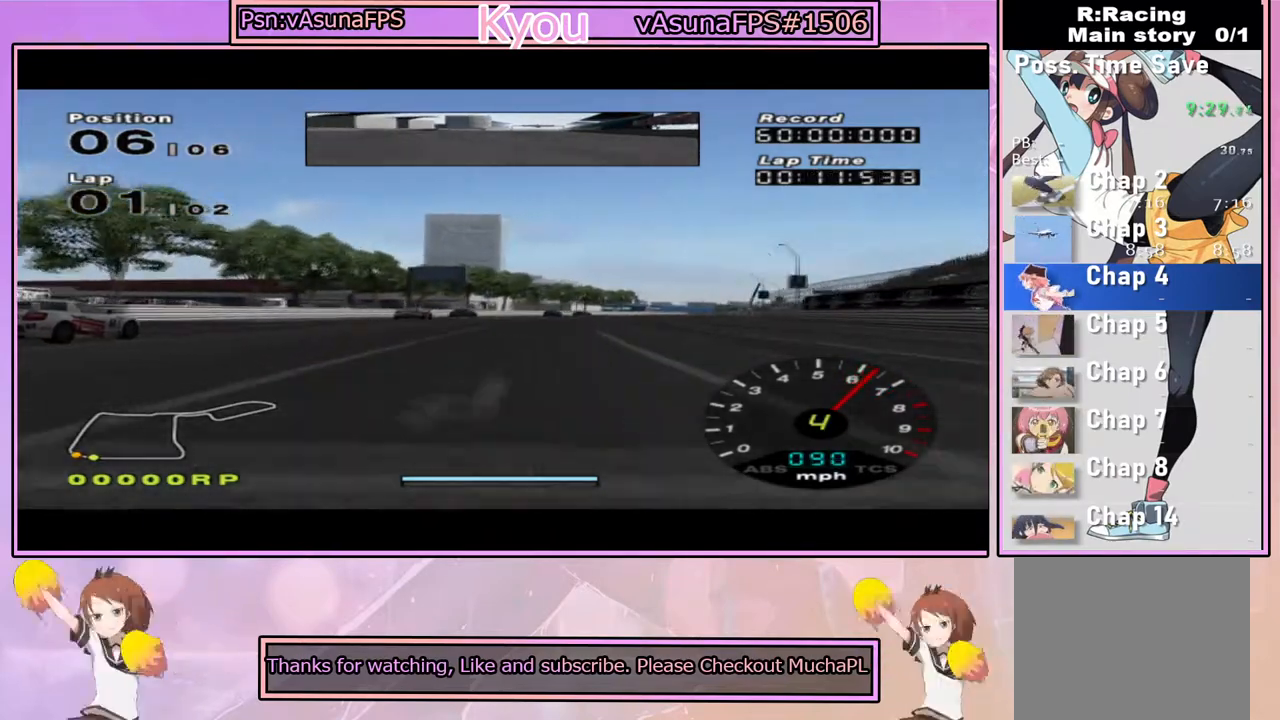
{"buttons": ["CROSS"], "left_stick": "right", "right_stick": "center", "events": [[50, "left_stick", "center"], [400, "left_stick", "right"]]}
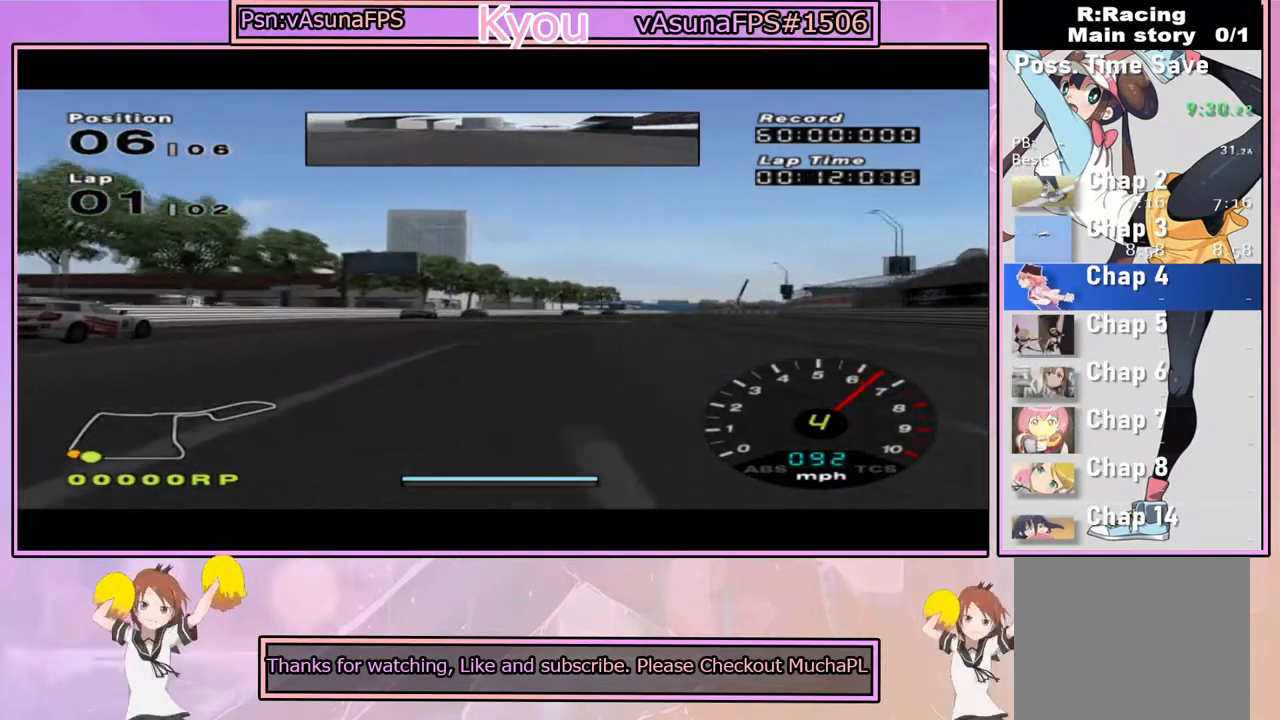
{"buttons": ["CROSS"], "left_stick": "center", "right_stick": "center", "events": [[33, "left_stick", "center"], [283, "left_stick", "right"], [417, "left_stick", "center"]]}
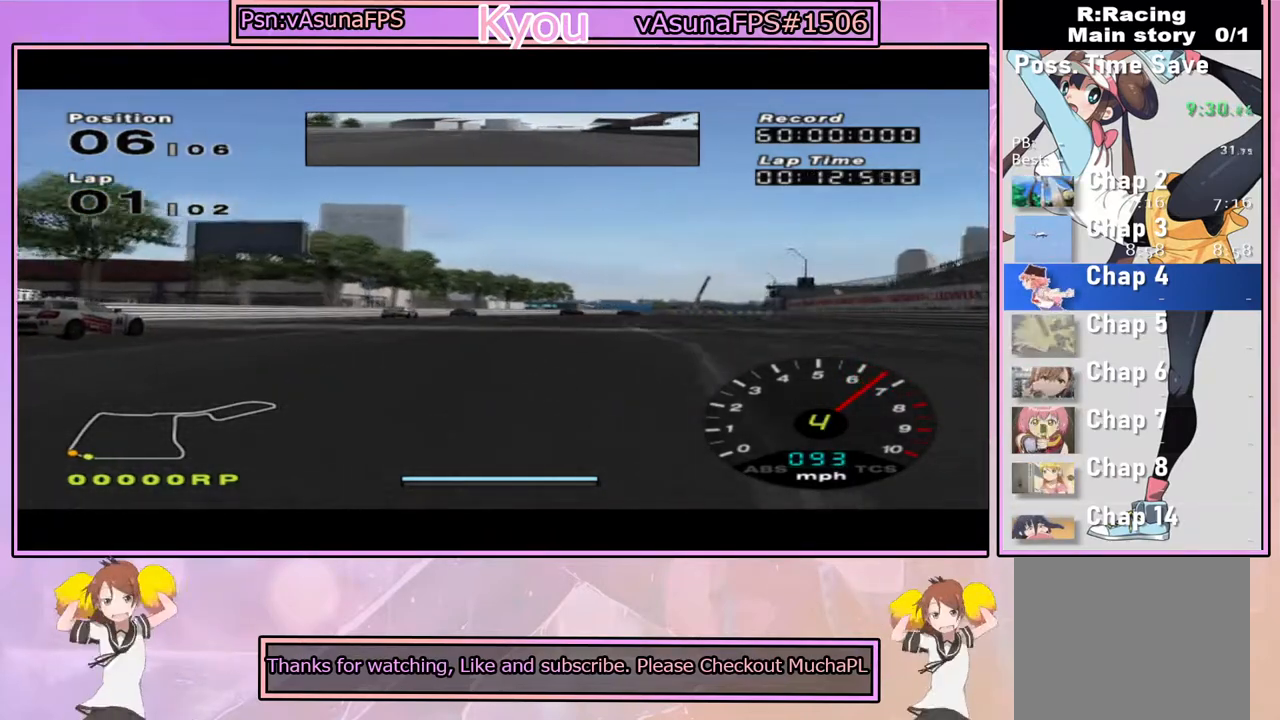
{"buttons": ["CROSS"], "left_stick": "center", "right_stick": "center", "events": [[233, "left_stick", "right"], [367, "left_stick", "center"]]}
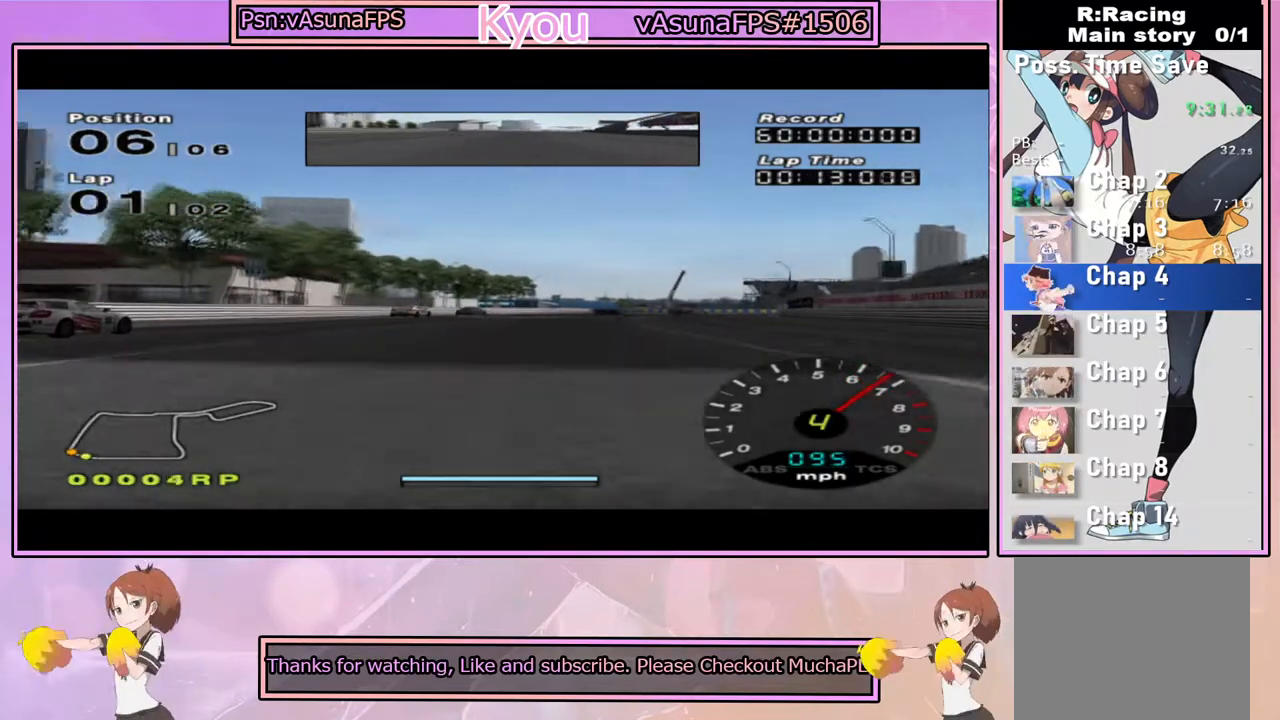
{"buttons": ["CROSS"], "left_stick": "center", "right_stick": "center", "events": [[250, "left_stick", "right"], [433, "left_stick", "center"]]}
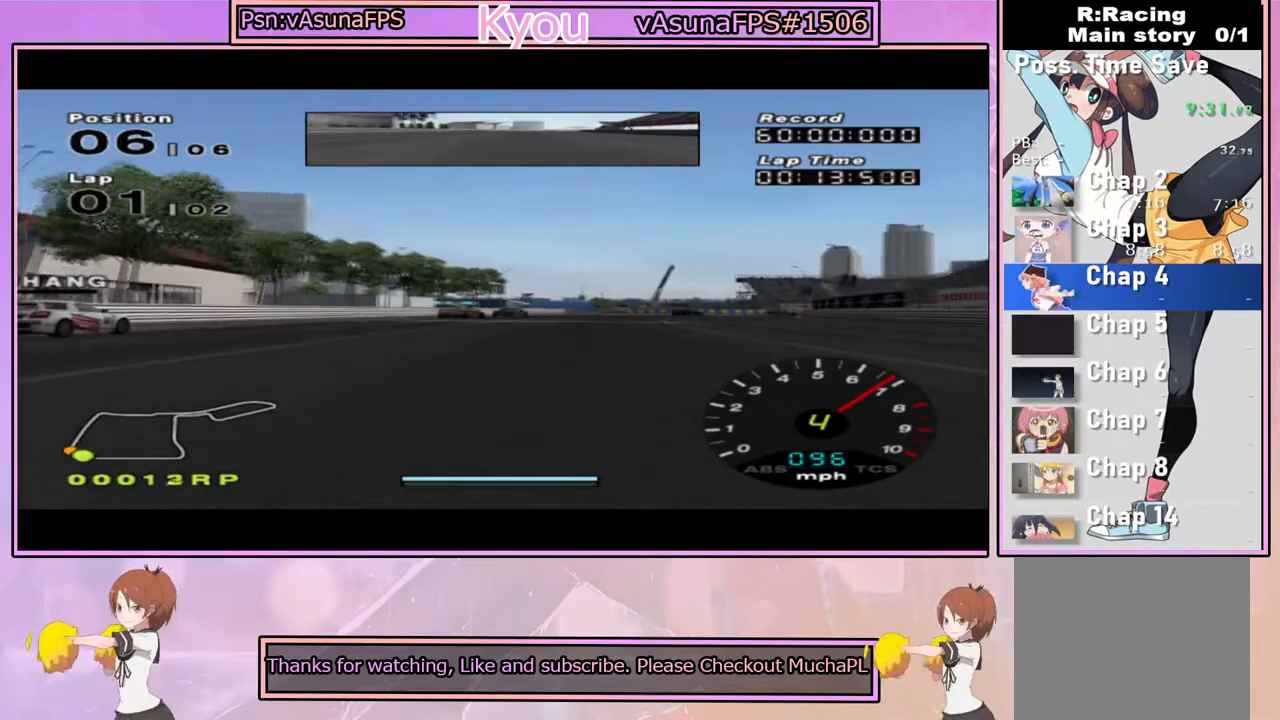
{"buttons": ["CROSS"], "left_stick": "right", "right_stick": "center", "events": [[83, "left_stick", "right"], [233, "left_stick", "center"], [350, "left_stick", "right"]]}
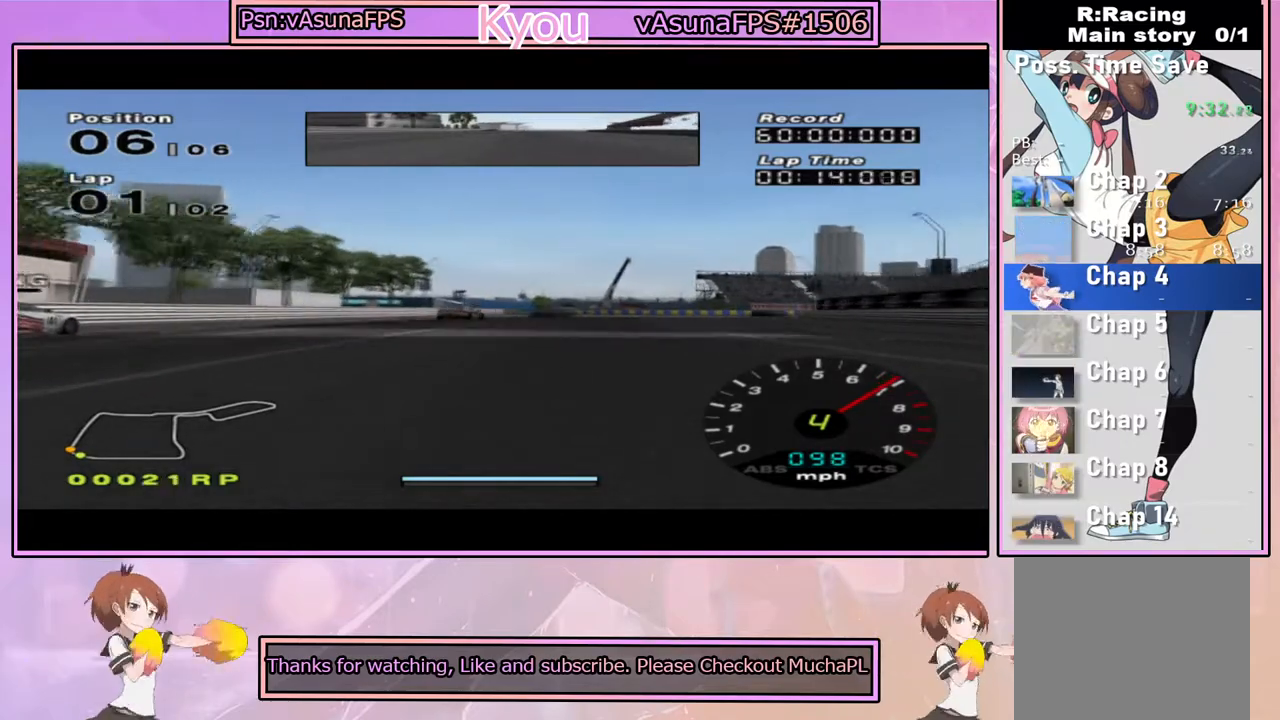
{"buttons": ["SQUARE"], "left_stick": "right", "right_stick": "center", "events": [[17, "left_stick", "center"], [100, "CROSS", "up"], [117, "left_stick", "right"], [133, "SQUARE", "down"], [250, "left_stick", "center"], [383, "left_stick", "right"]]}
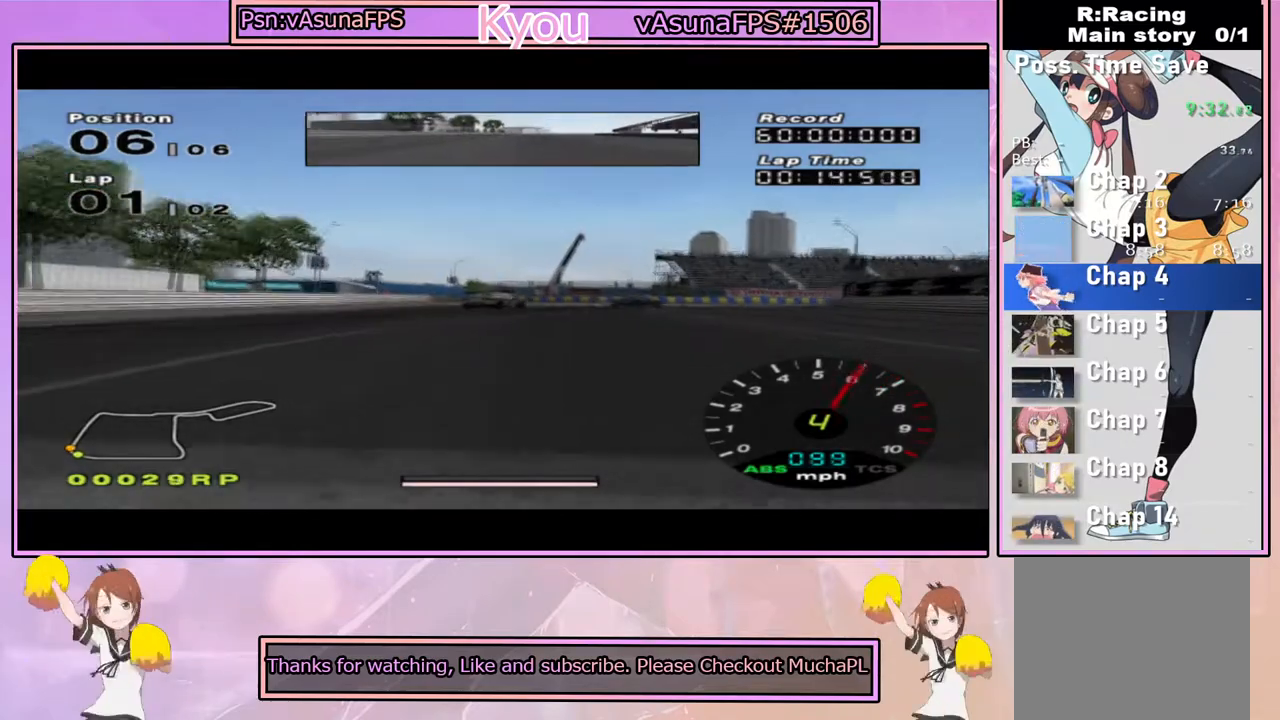
{"buttons": ["CROSS"], "left_stick": "right", "right_stick": "center", "events": [[133, "left_stick", "center"], [217, "left_stick", "right"], [317, "SQUARE", "up"], [400, "CROSS", "down"]]}
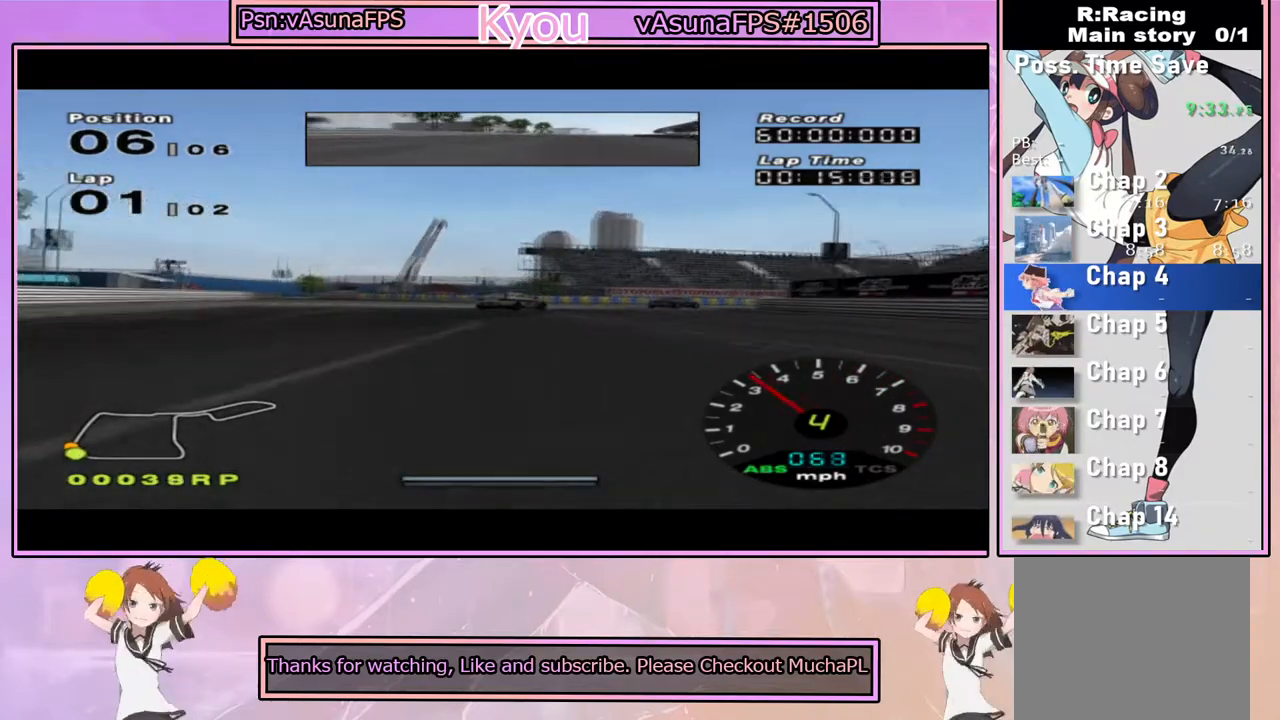
{"buttons": ["CROSS"], "left_stick": "left", "right_stick": "center", "events": [[233, "left_stick", "center"], [383, "left_stick", "left"]]}
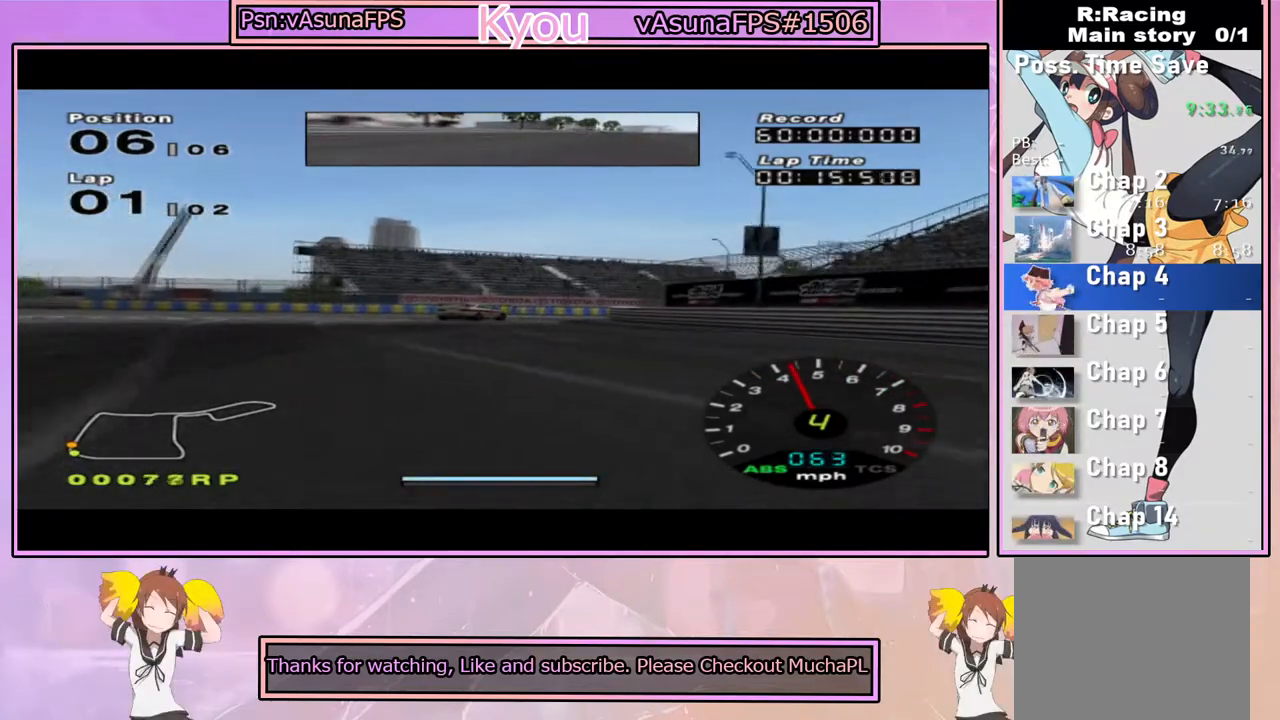
{"buttons": ["CROSS"], "left_stick": "center", "right_stick": "center", "events": [[17, "left_stick", "center"], [100, "left_stick", "right"], [233, "left_stick", "center"]]}
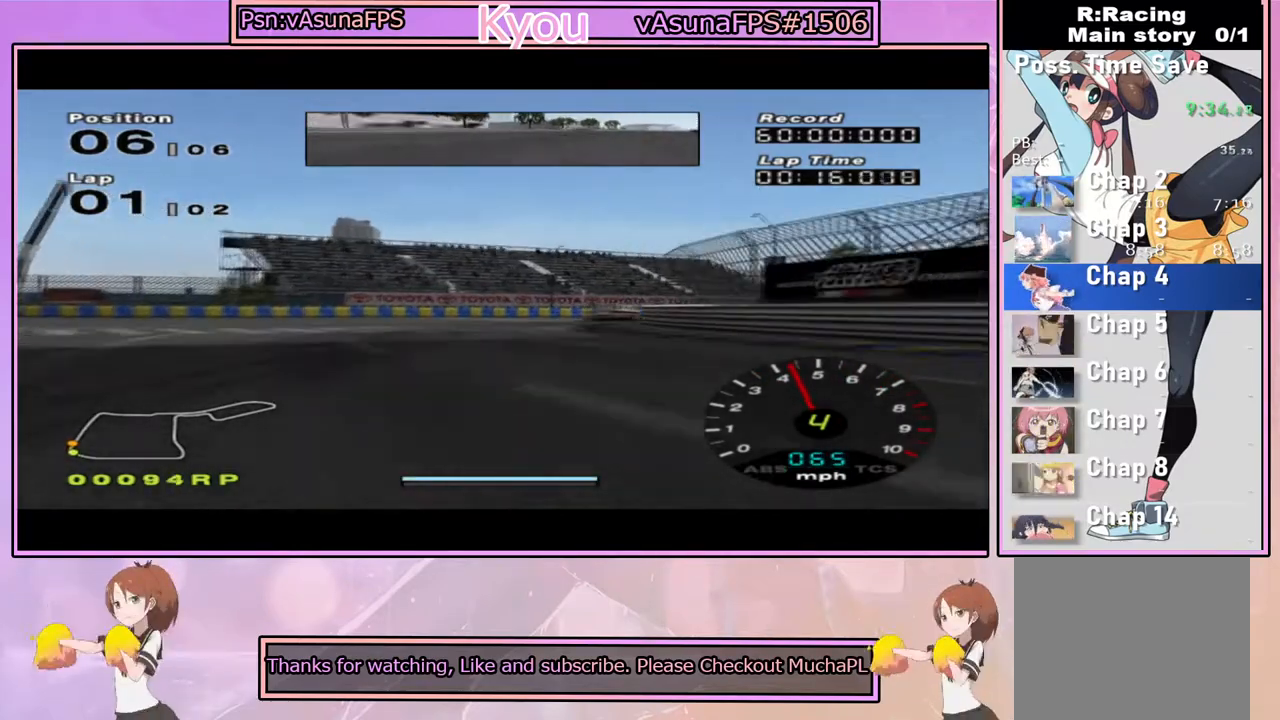
{"buttons": [], "left_stick": "right", "right_stick": "center", "events": [[133, "left_stick", "right"], [300, "left_stick", "center"], [367, "CROSS", "up"], [400, "left_stick", "right"]]}
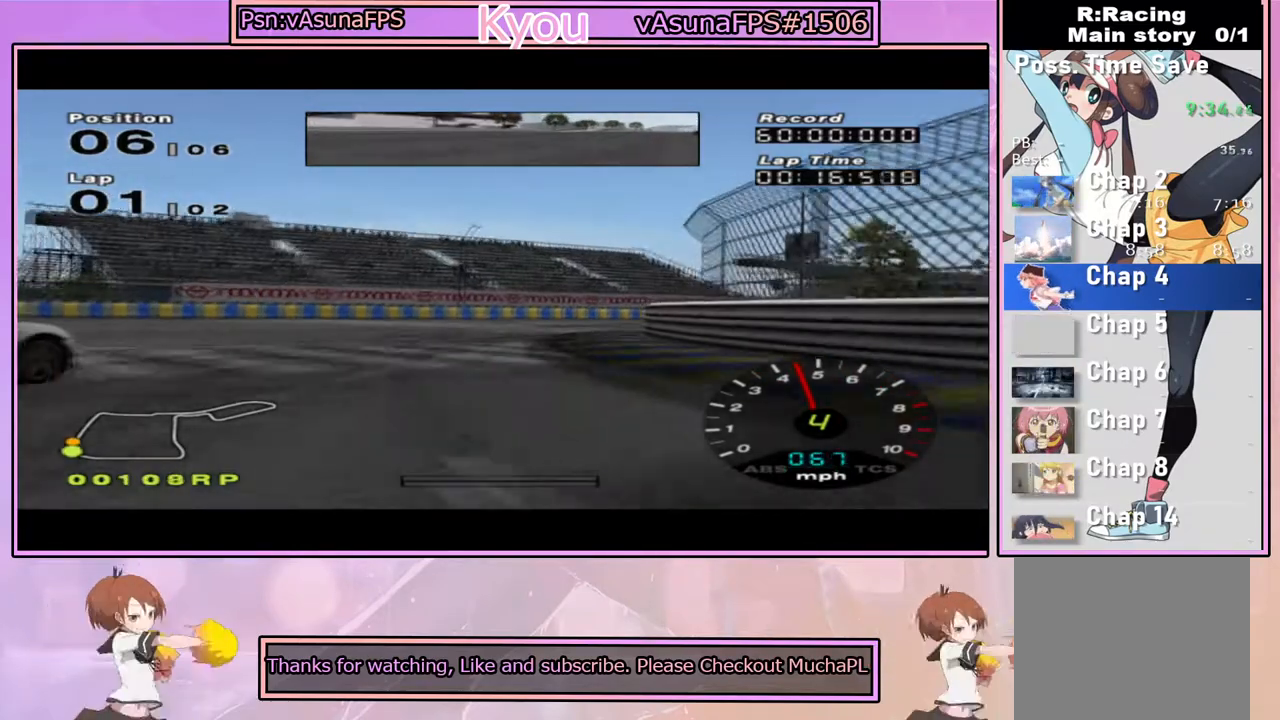
{"buttons": ["CROSS"], "left_stick": "right", "right_stick": "center", "events": [[67, "left_stick", "center"], [183, "left_stick", "right"], [217, "CROSS", "down"]]}